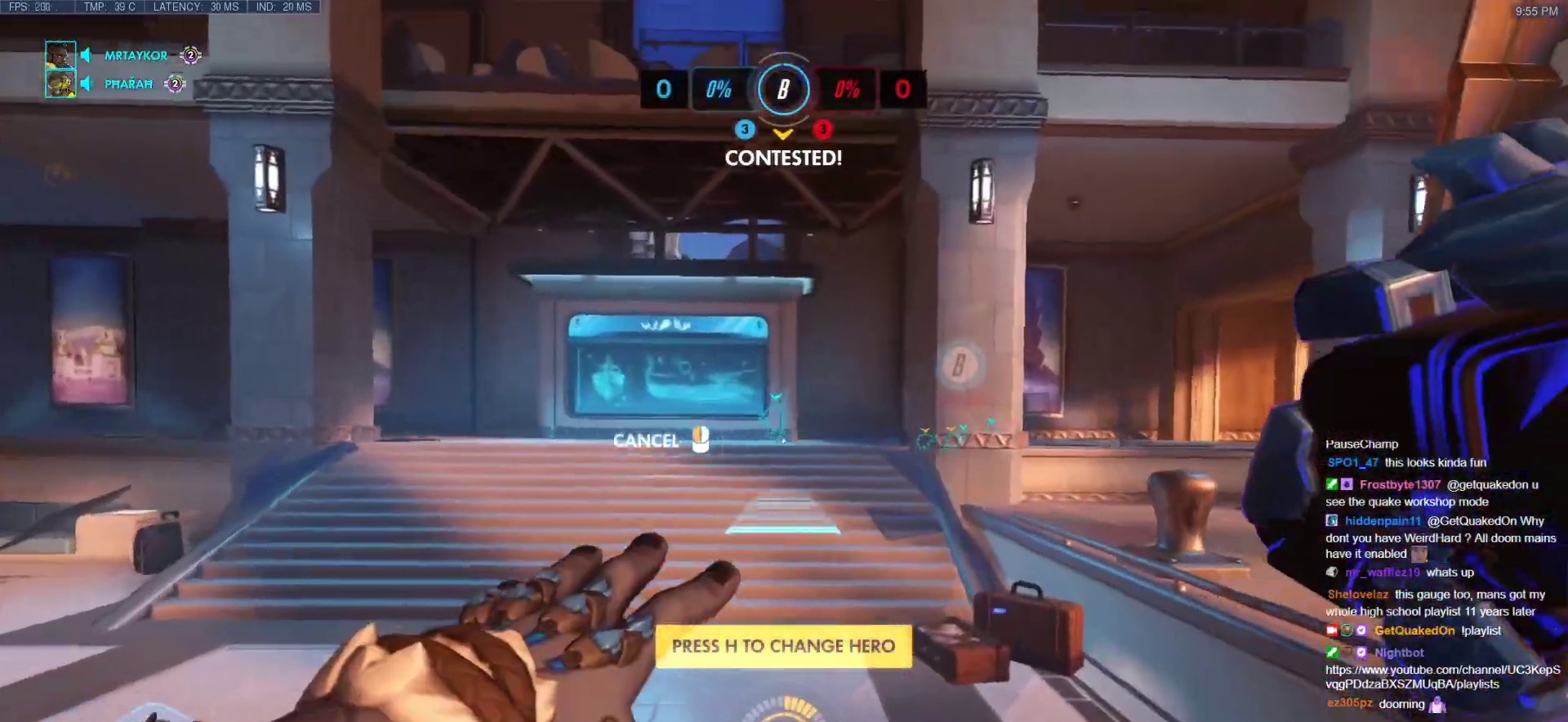
Gameplay with keyboard and mouse; each line is a JSON object with the keys and mouse buttons held at the frame after it. "events" lists presses ("down") and releases ("up") of "a", "ctrl", "d", "e", "f", "melee", "q", "r", "s", "shift", "space", "w", "mouse_left" and "mouse_right" between this image and that frame as [ms after this image, input, new state], when the widget could be followed in between. "mouse_left", "mouse_right" = the "left", "right" buttons of the "mouse" list. No other keys are recorded. Mouse movement is not recorded. Key names are as the overlay labels them; some are game actions (e.g. jump) rather than physical keys.
{"keys": ["w"], "mouse": ["right"], "events": [[367, "d", "up"]]}
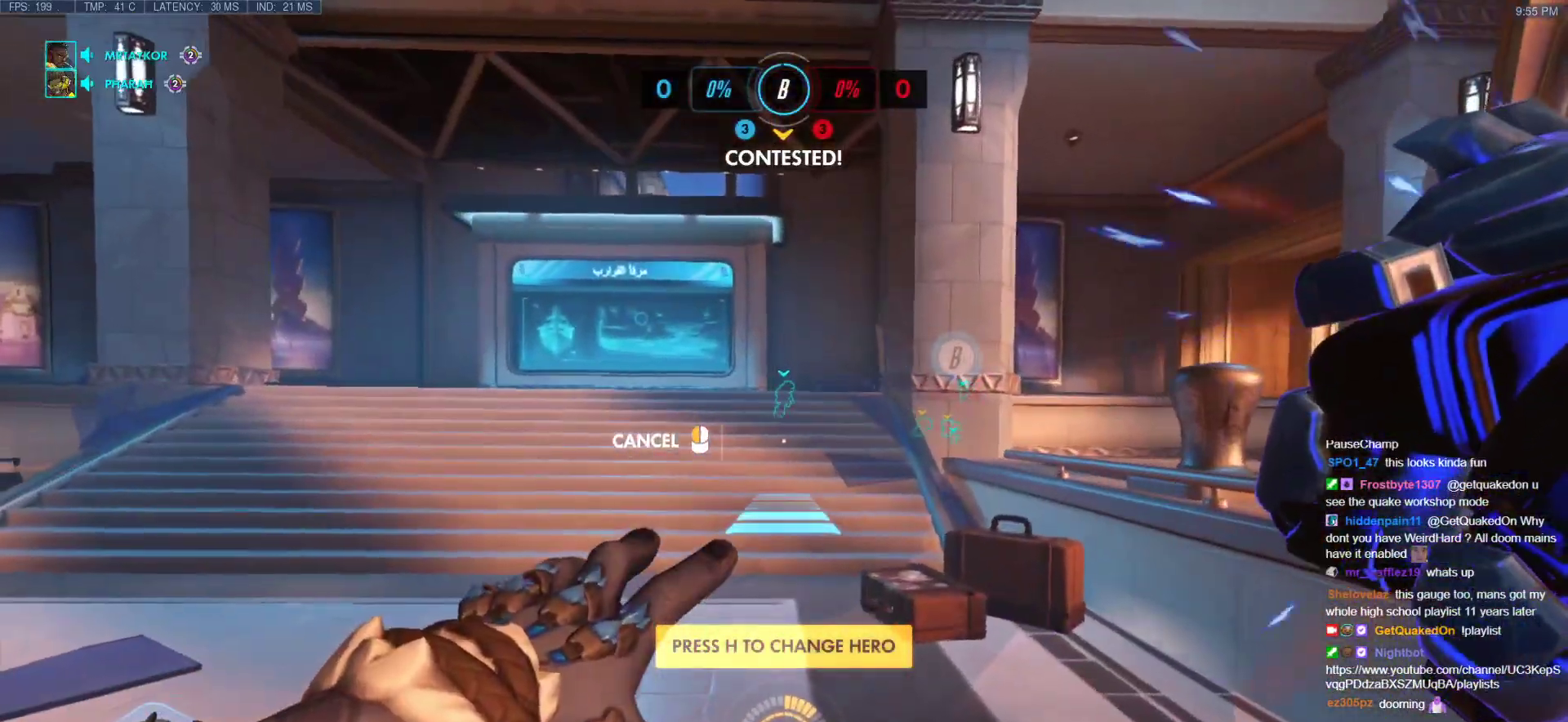
{"keys": ["w"], "mouse": ["right"], "events": [[150, "space", "down"], [250, "space", "up"]]}
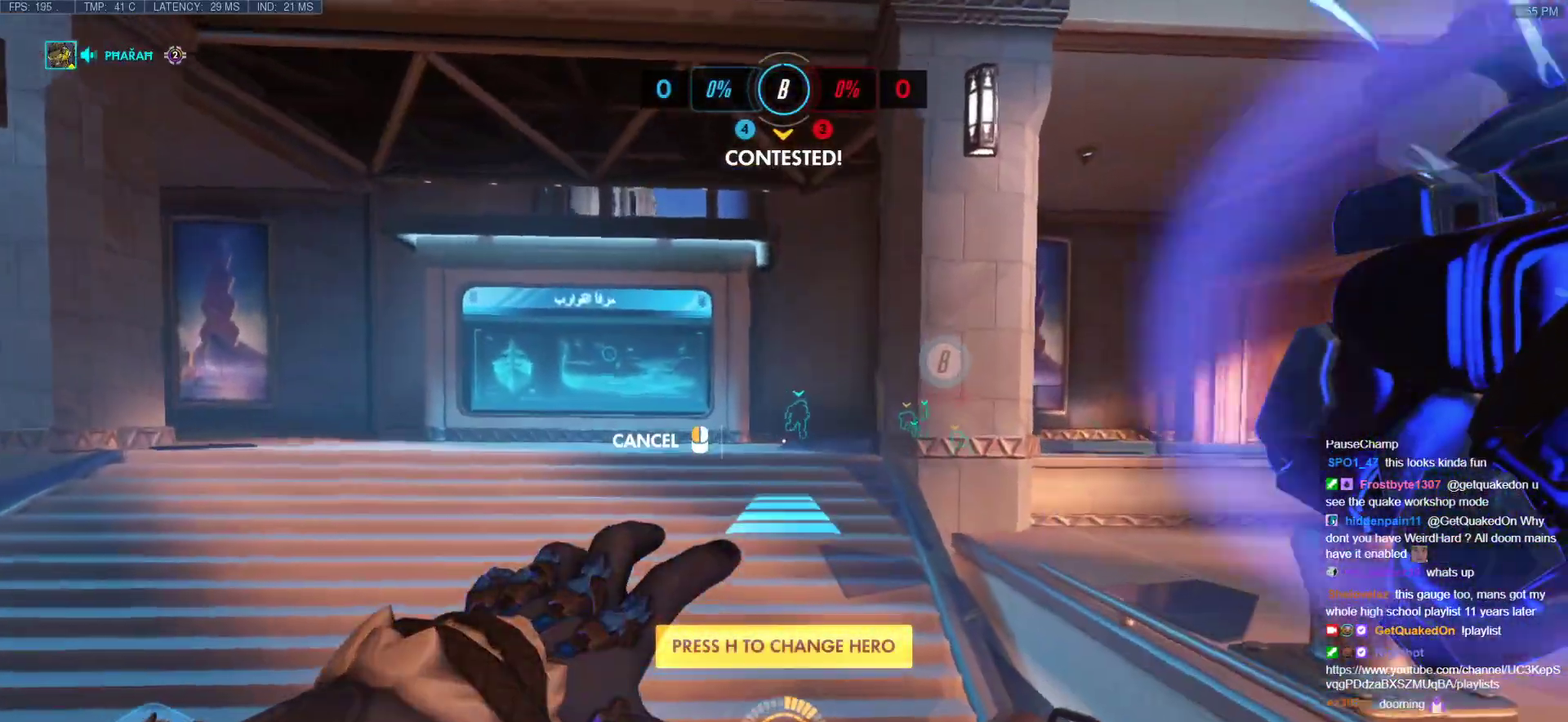
{"keys": ["space", "w"], "mouse": [], "events": [[167, "mouse_right", "up"], [500, "space", "down"]]}
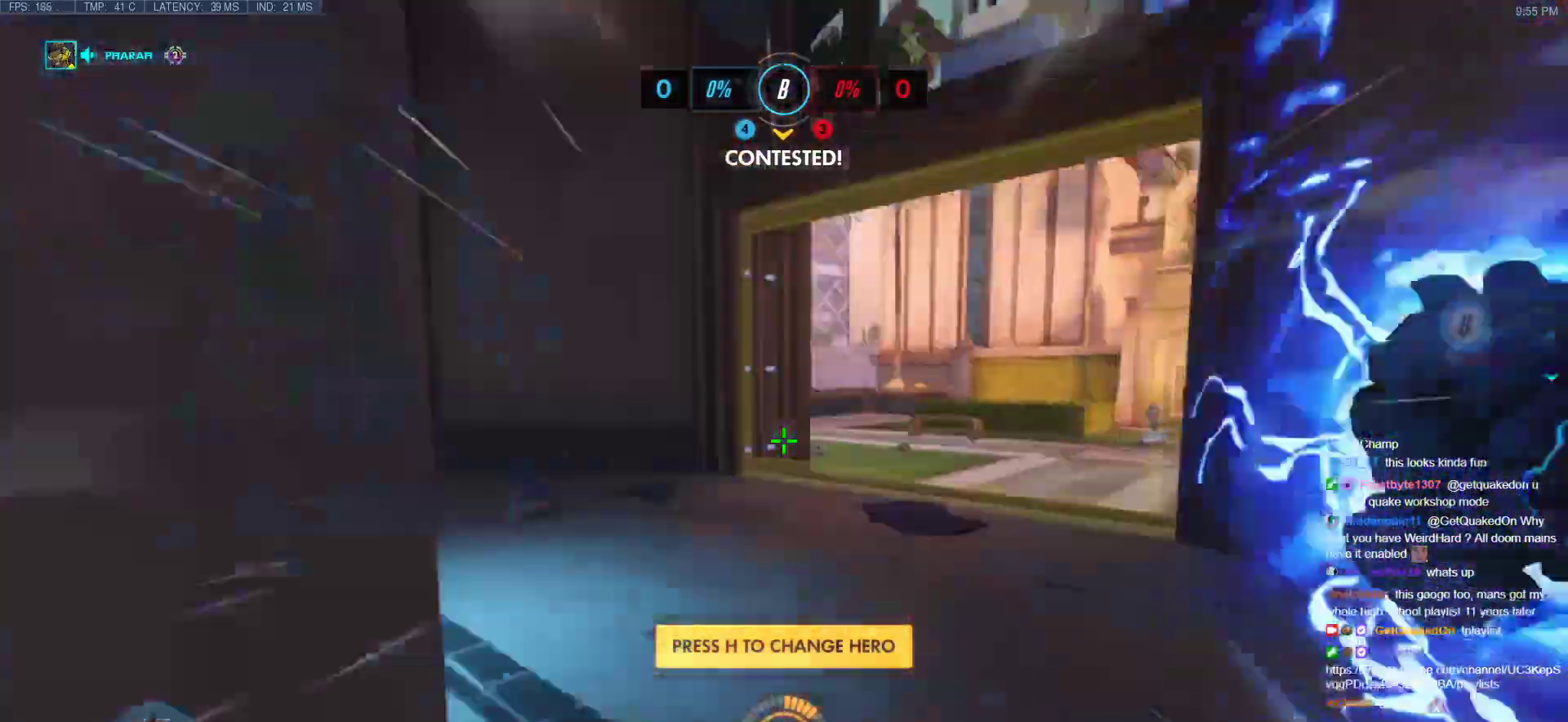
{"keys": ["d", "shift"], "mouse": [], "events": [[83, "space", "up"], [283, "d", "down"], [317, "w", "up"], [367, "shift", "down"]]}
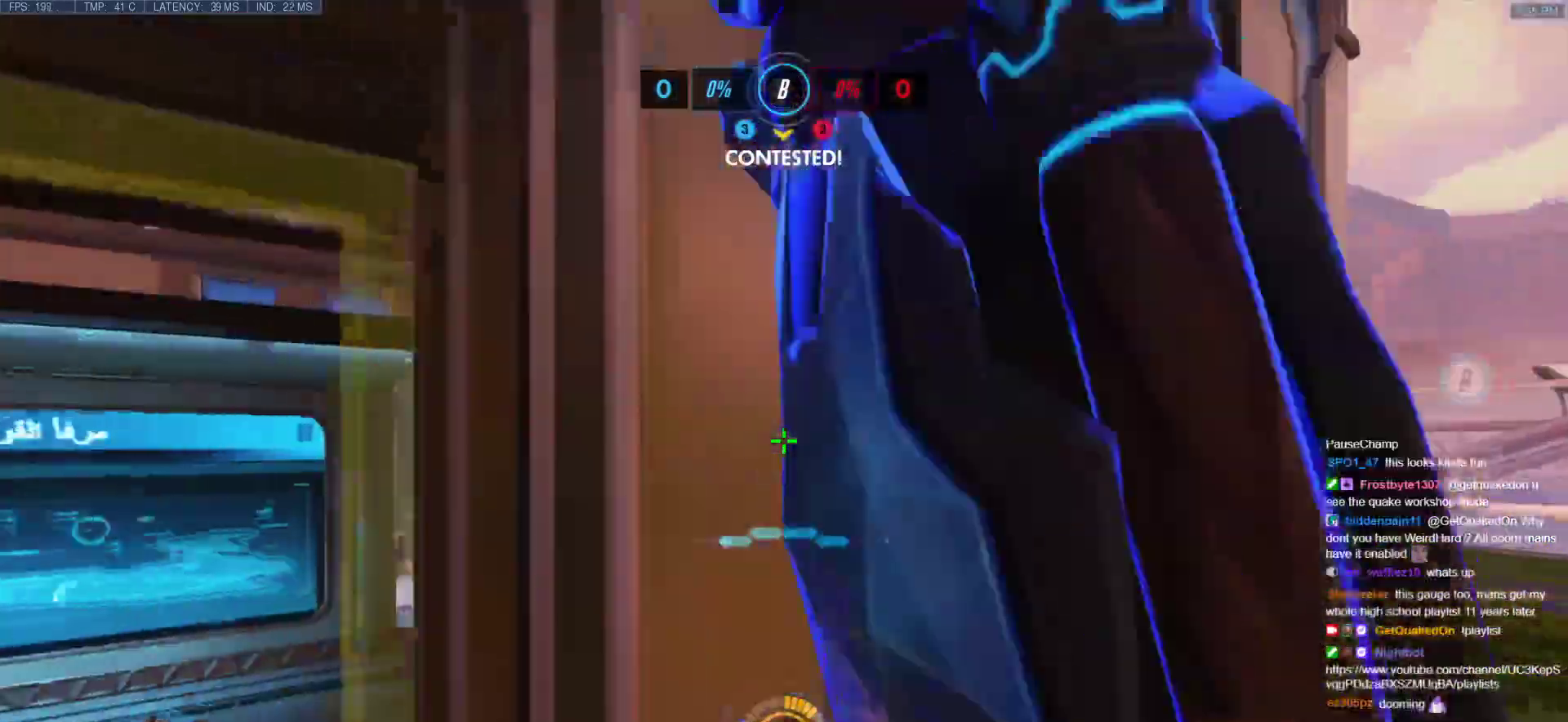
{"keys": ["w"], "mouse": [], "events": [[17, "shift", "up"], [67, "w", "down"], [100, "d", "up"]]}
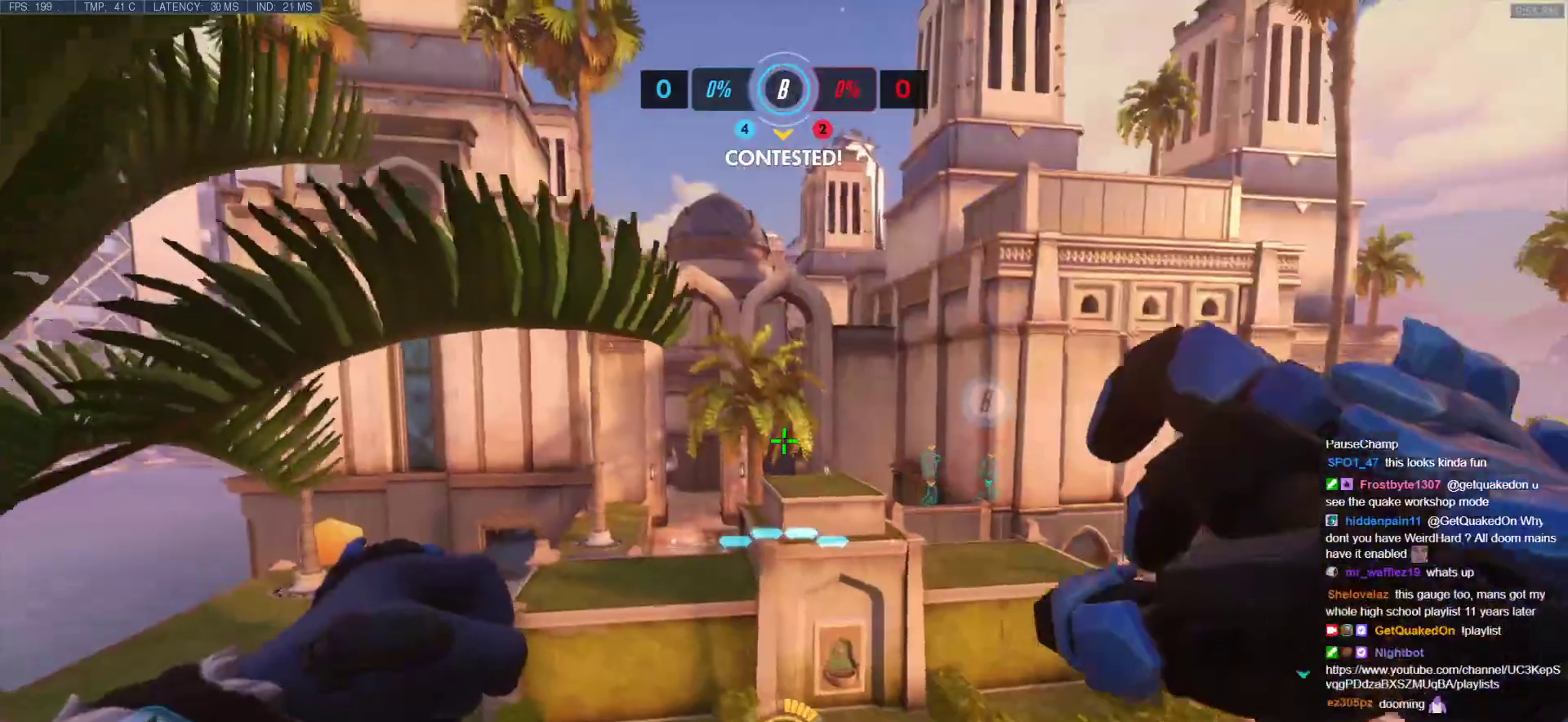
{"keys": ["w"], "mouse": [], "events": [[83, "e", "down"], [167, "e", "up"]]}
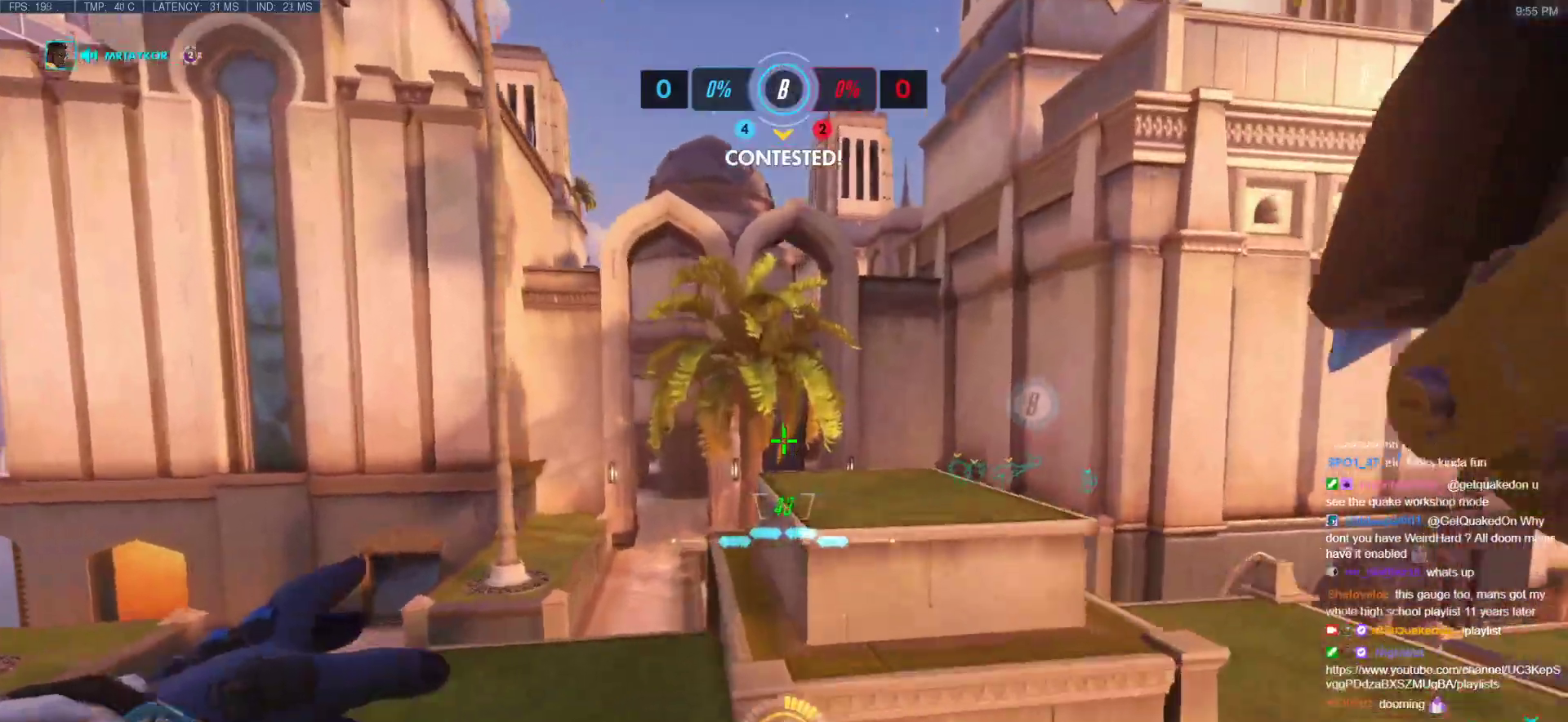
{"keys": ["space", "w"], "mouse": [], "events": [[333, "space", "down"]]}
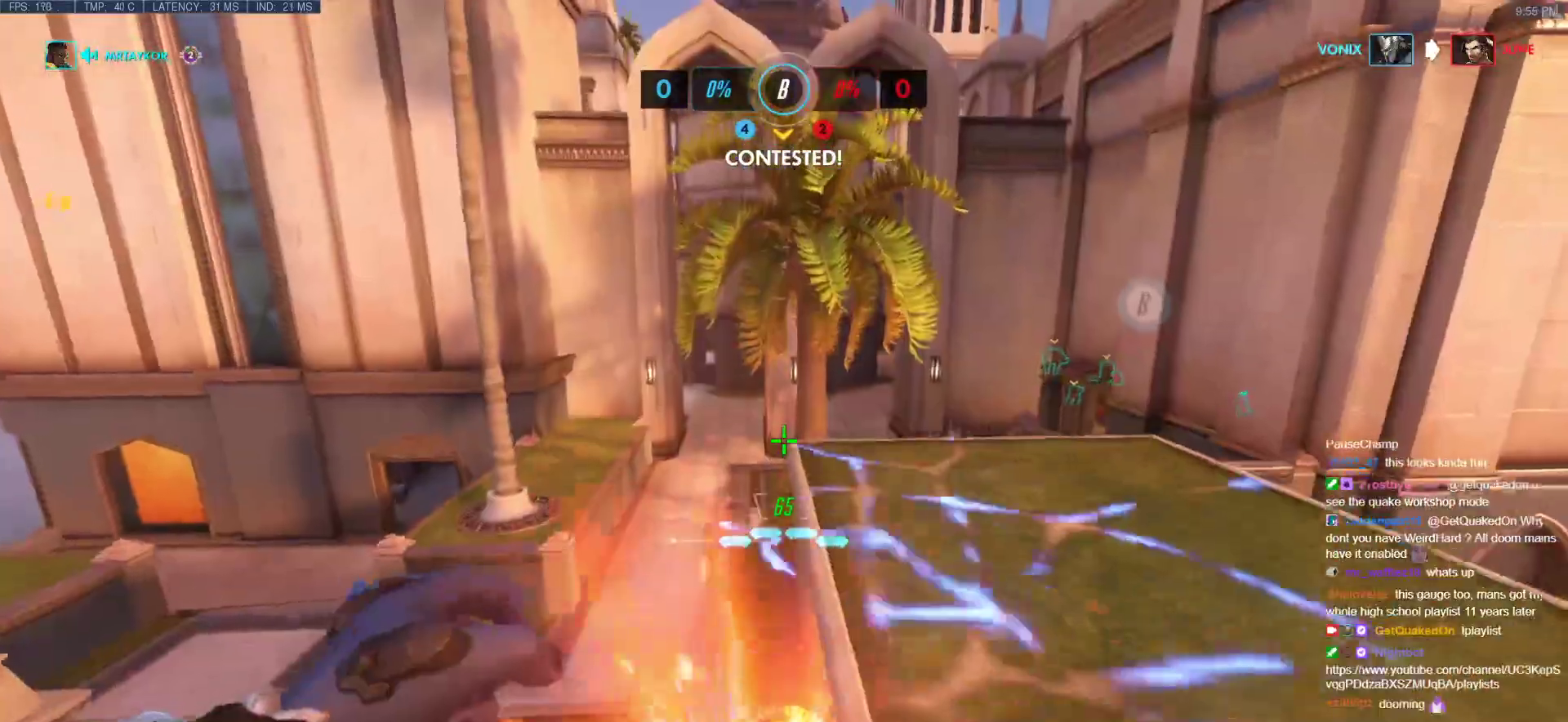
{"keys": ["space", "w"], "mouse": [], "events": []}
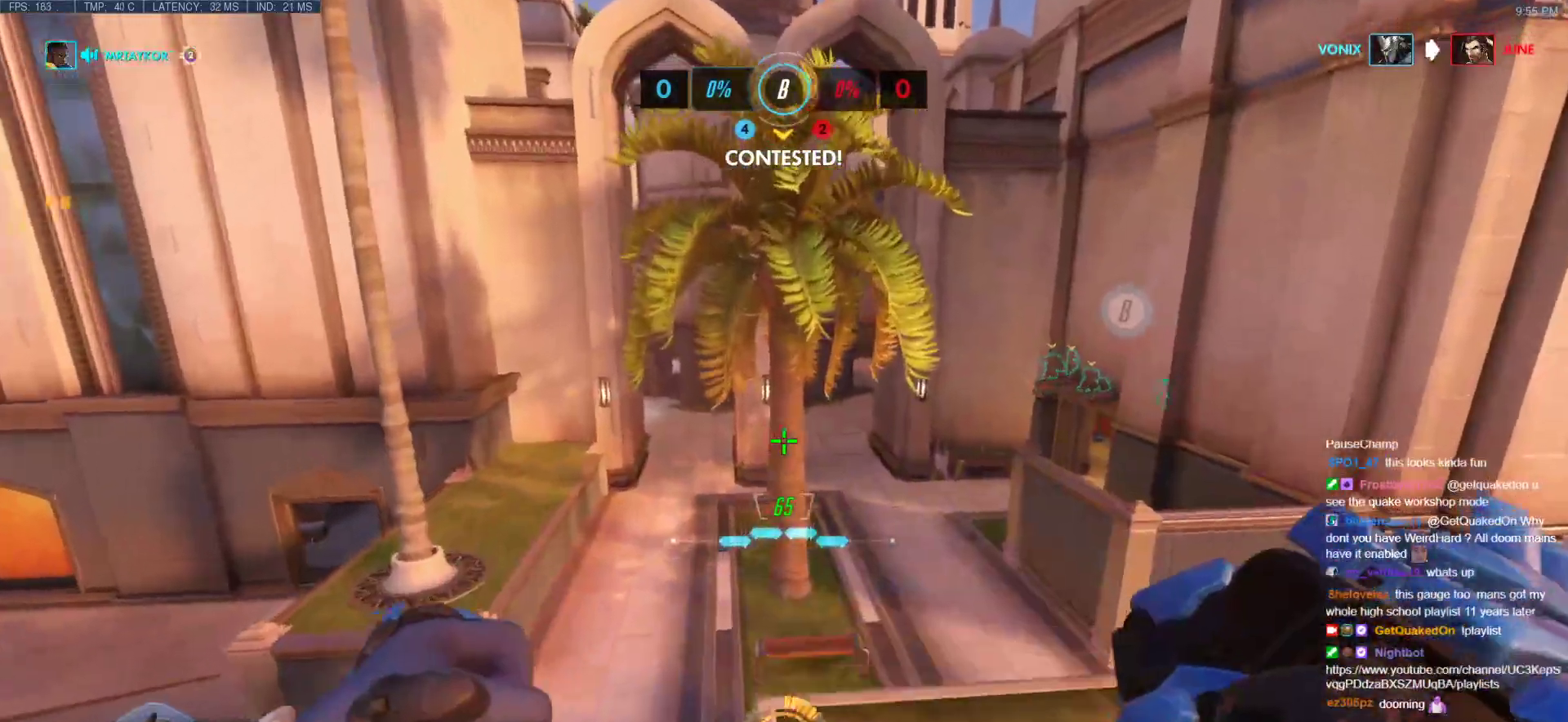
{"keys": ["space", "w"], "mouse": [], "events": [[83, "space", "up"], [400, "space", "down"]]}
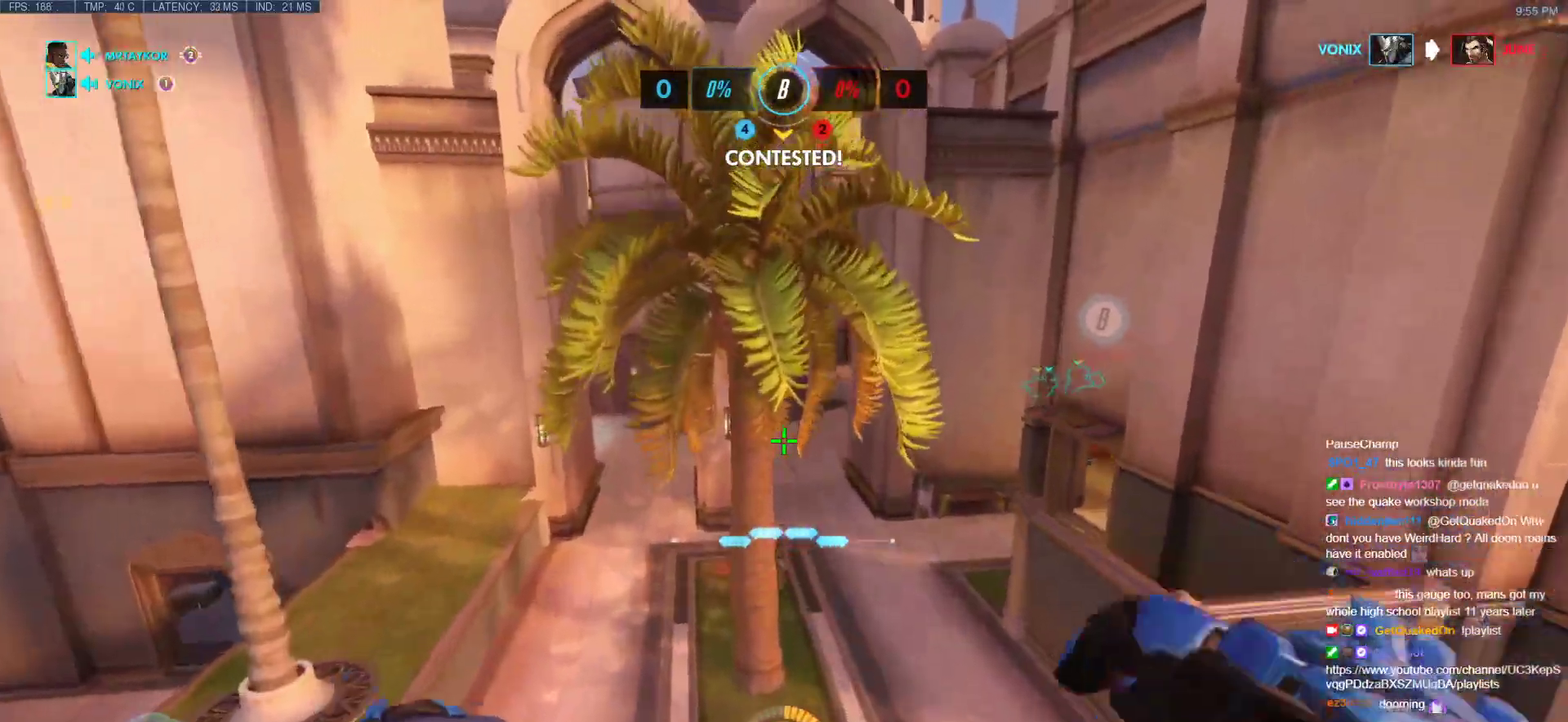
{"keys": ["w"], "mouse": ["right"], "events": [[83, "mouse_right", "down"], [83, "space", "up"]]}
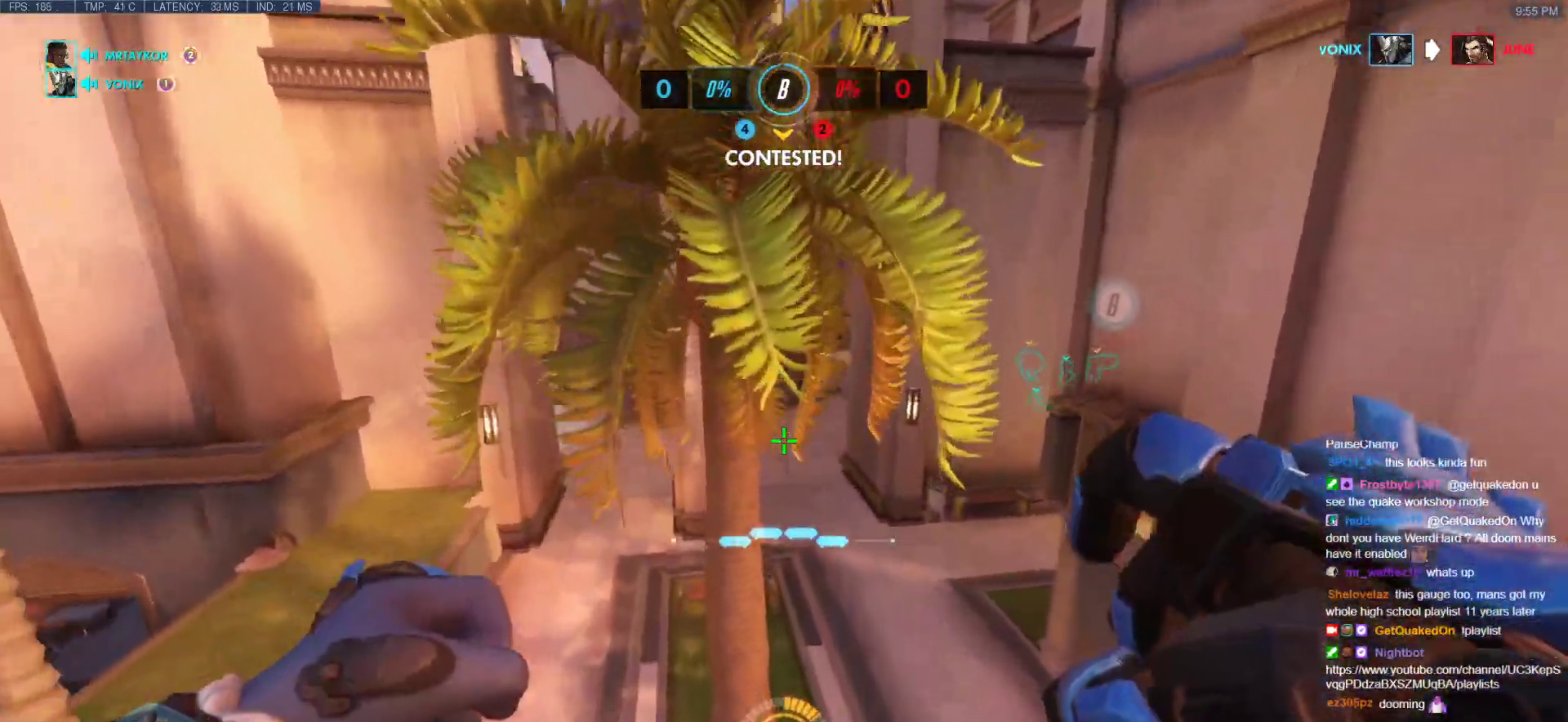
{"keys": ["w"], "mouse": [], "events": [[100, "mouse_right", "up"]]}
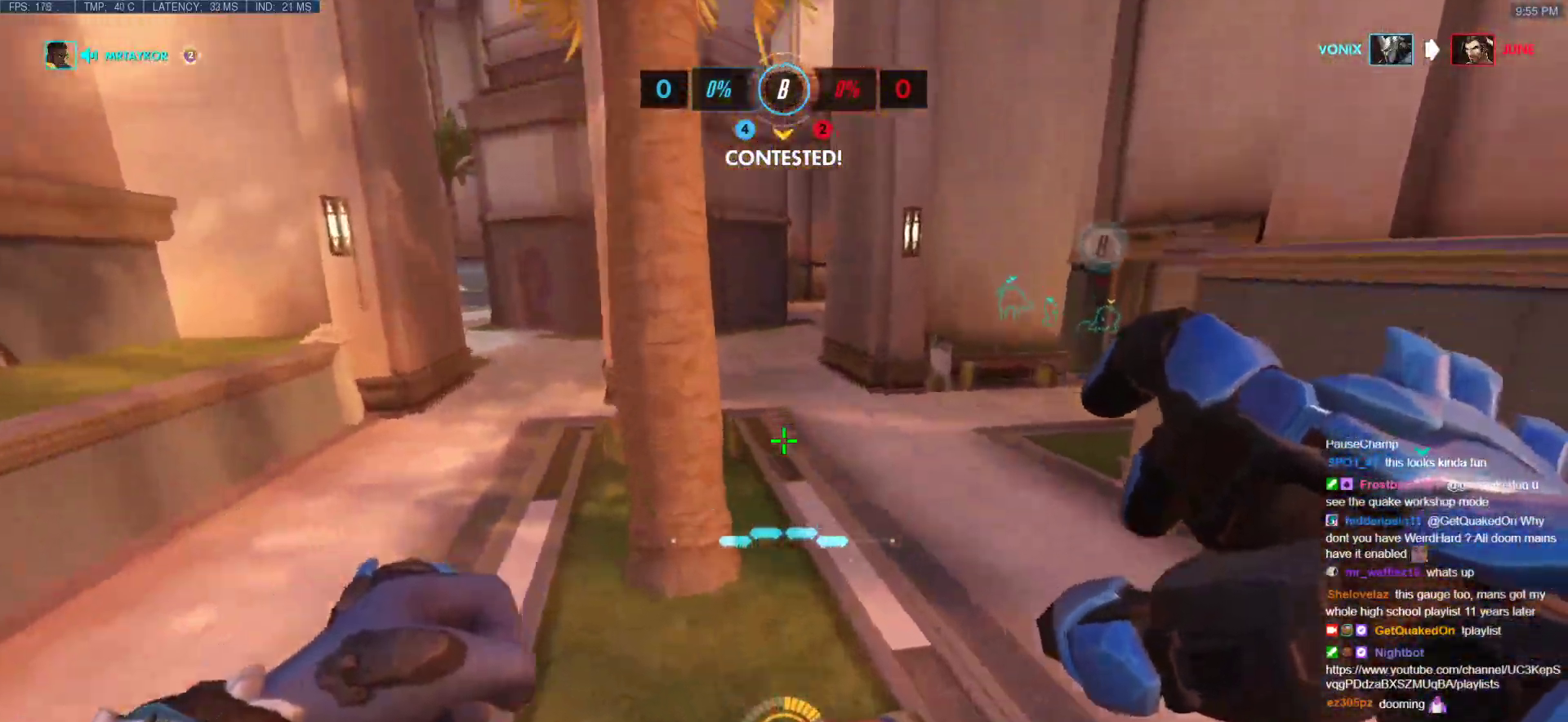
{"keys": ["w"], "mouse": ["right"], "events": [[267, "mouse_right", "down"], [267, "space", "down"], [400, "space", "up"]]}
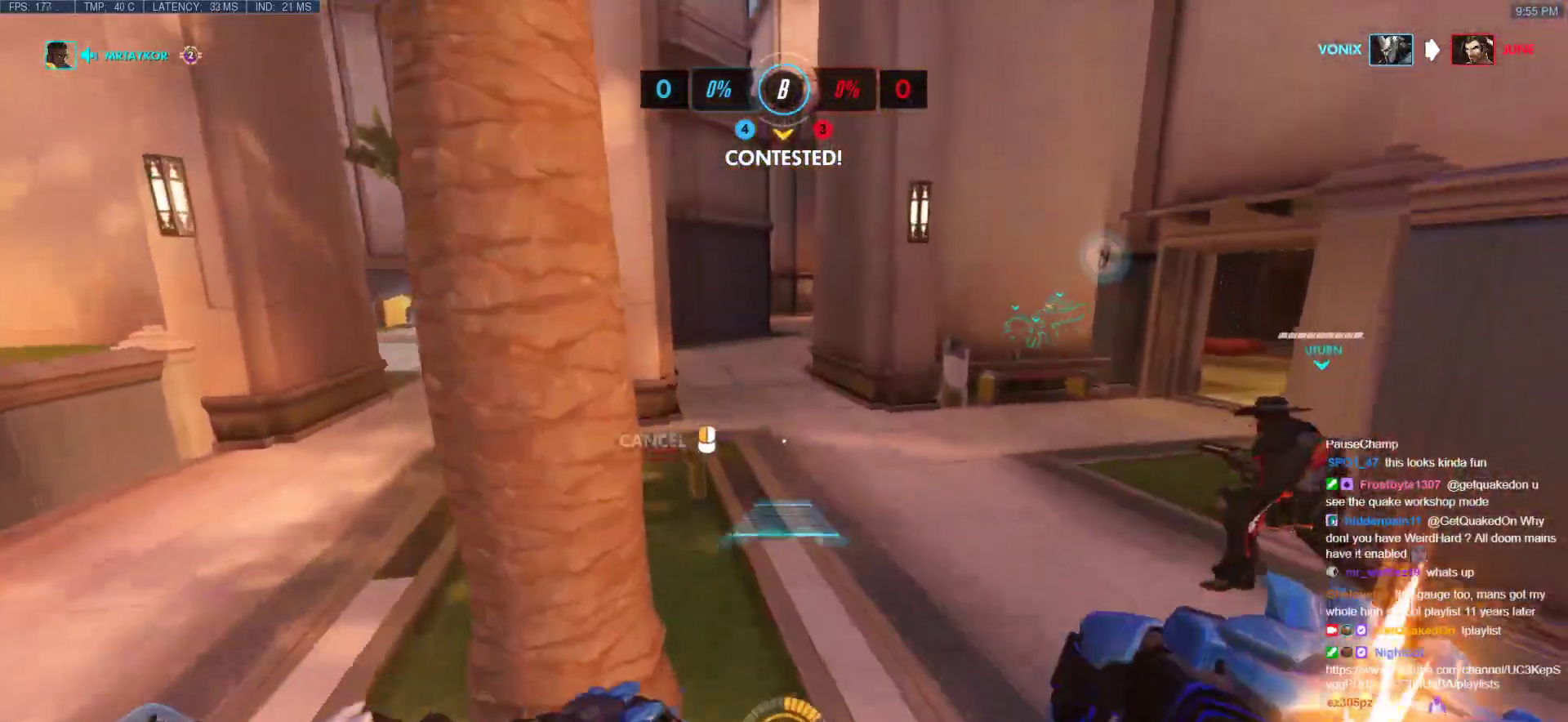
{"keys": ["w"], "mouse": [], "events": [[417, "mouse_right", "up"]]}
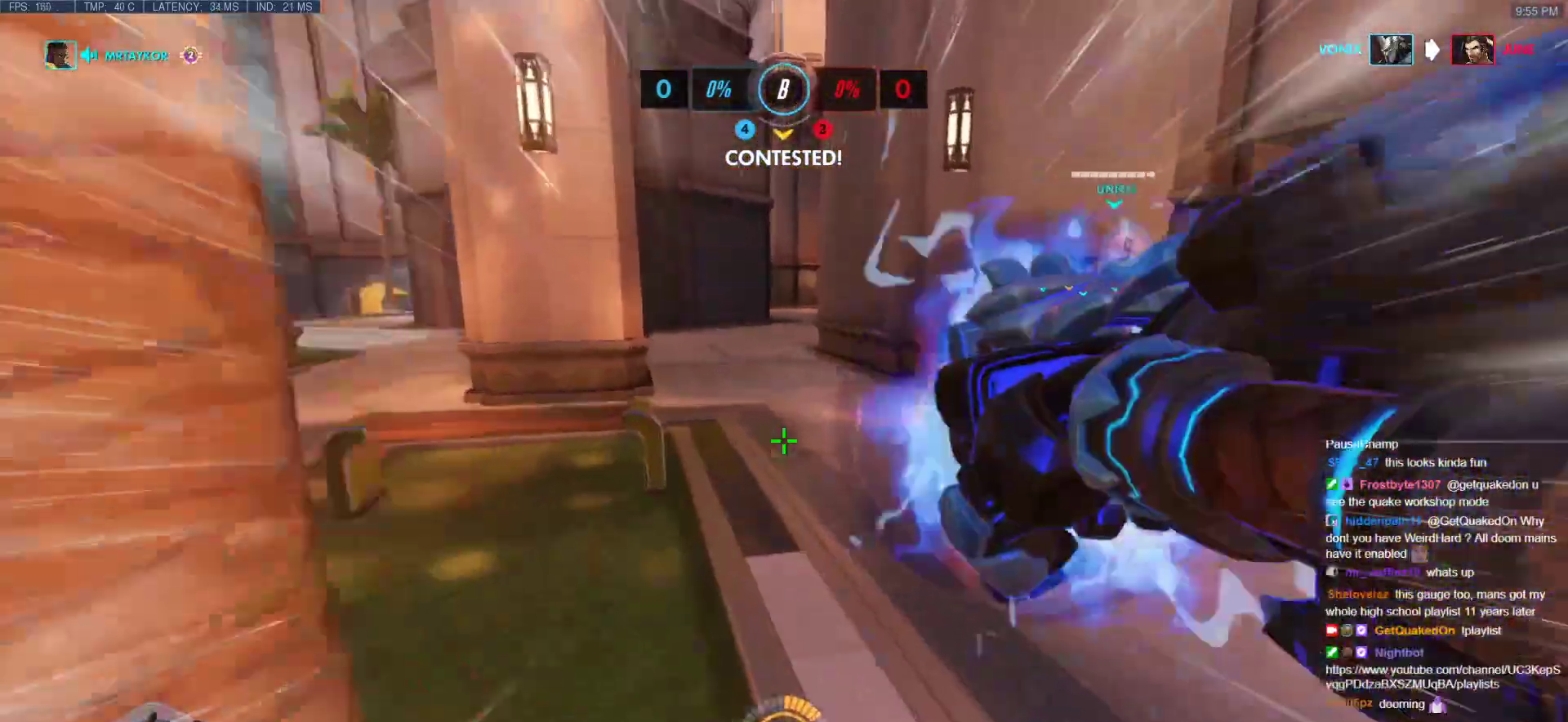
{"keys": ["w"], "mouse": [], "events": [[150, "space", "down"], [250, "space", "up"]]}
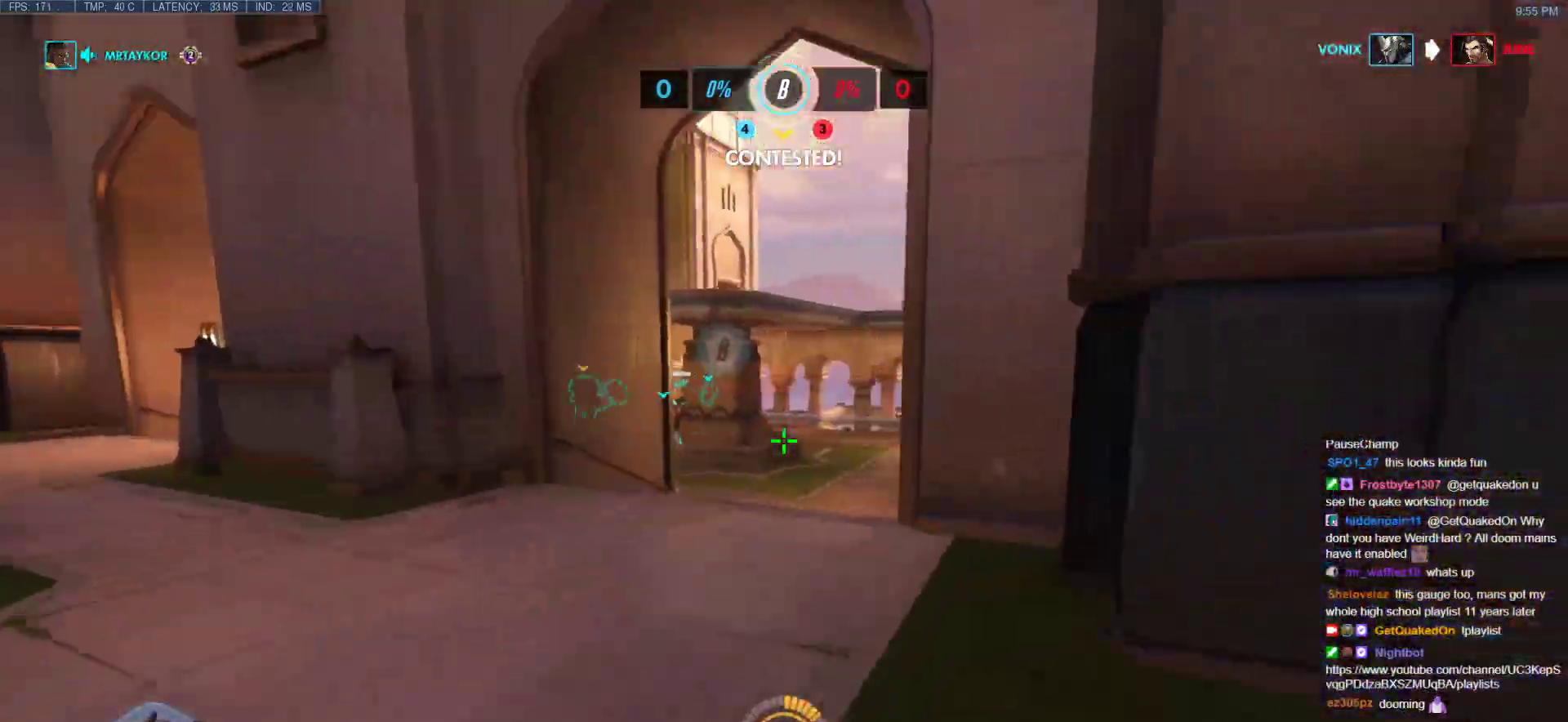
{"keys": ["w"], "mouse": [], "events": [[317, "a", "down"], [400, "a", "up"], [450, "space", "down"], [500, "space", "up"]]}
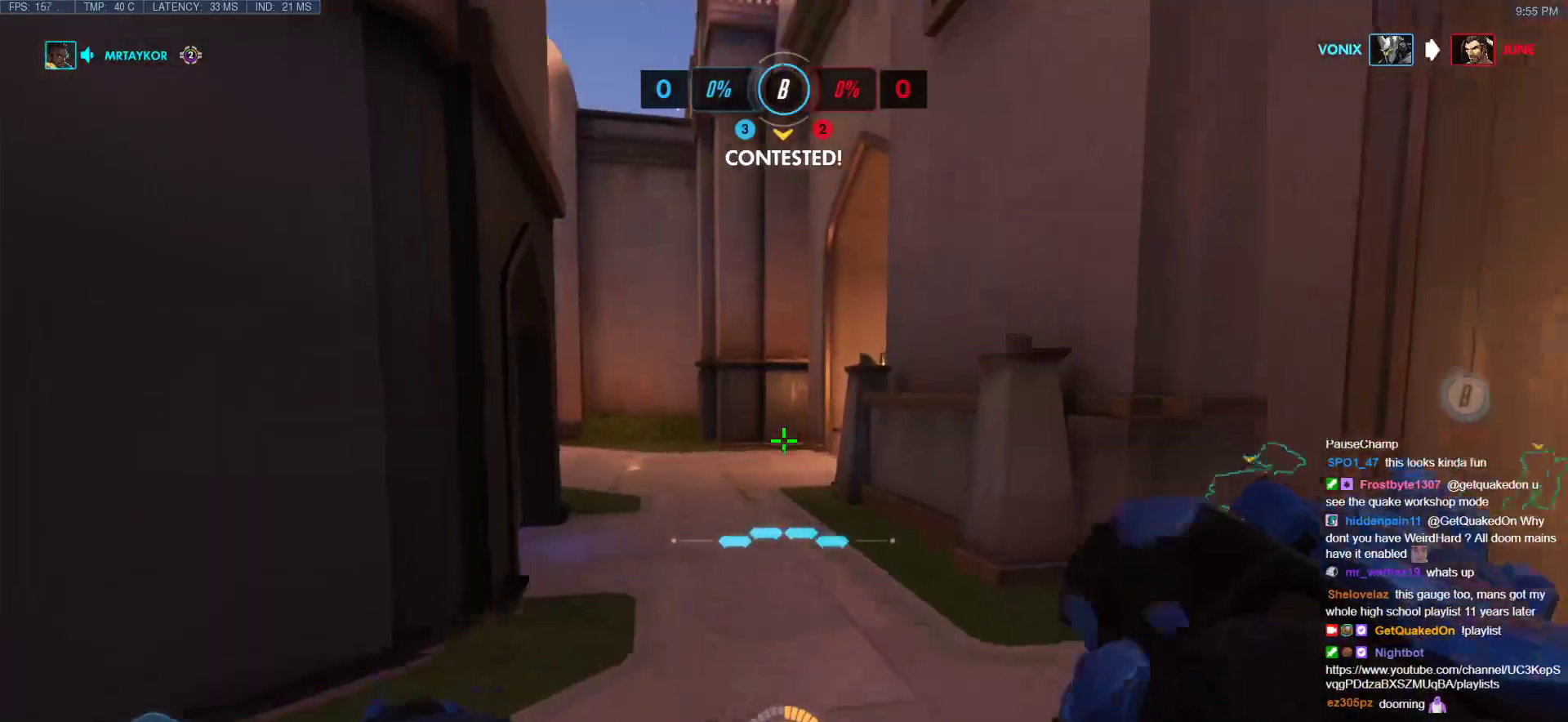
{"keys": ["w"], "mouse": [], "events": []}
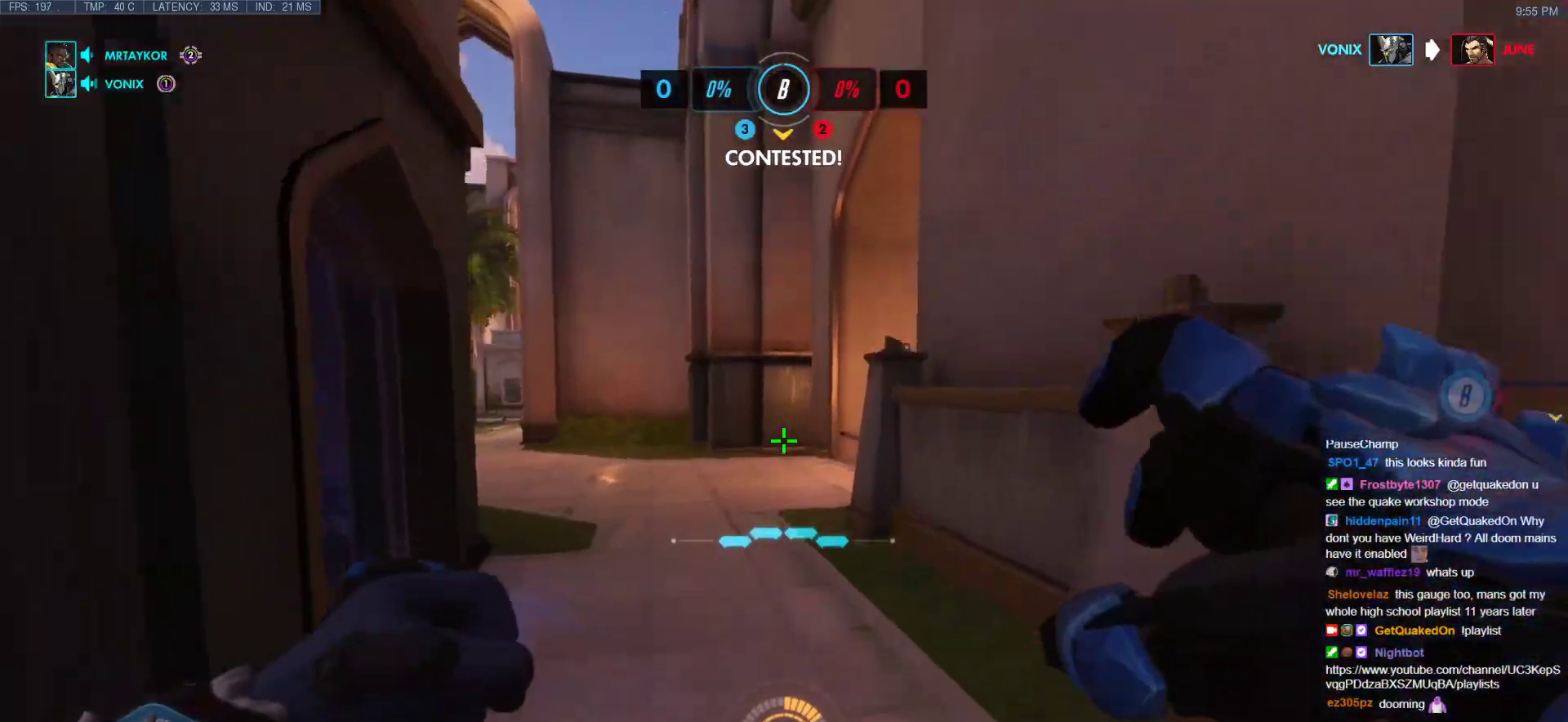
{"keys": ["w"], "mouse": [], "events": []}
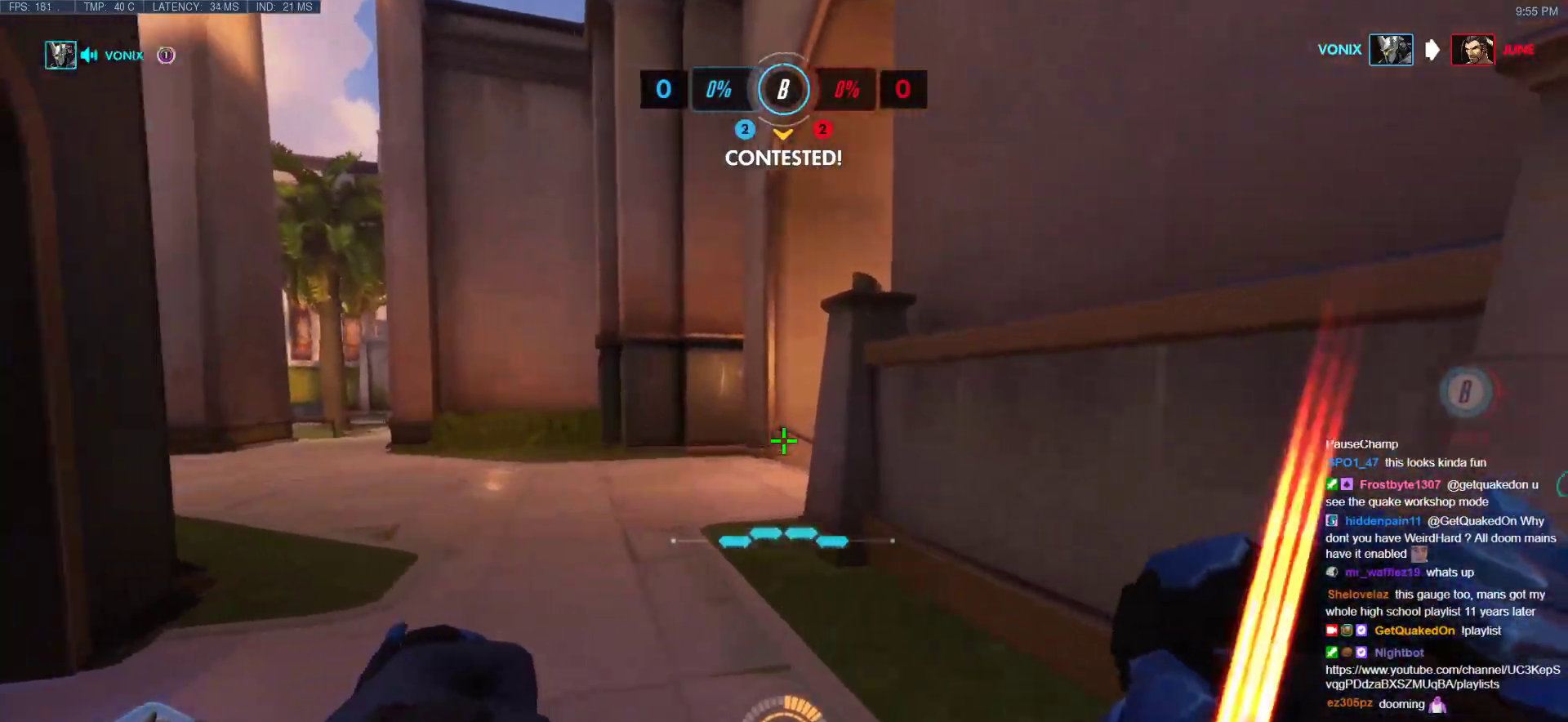
{"keys": ["a", "w"], "mouse": [], "events": [[400, "a", "down"]]}
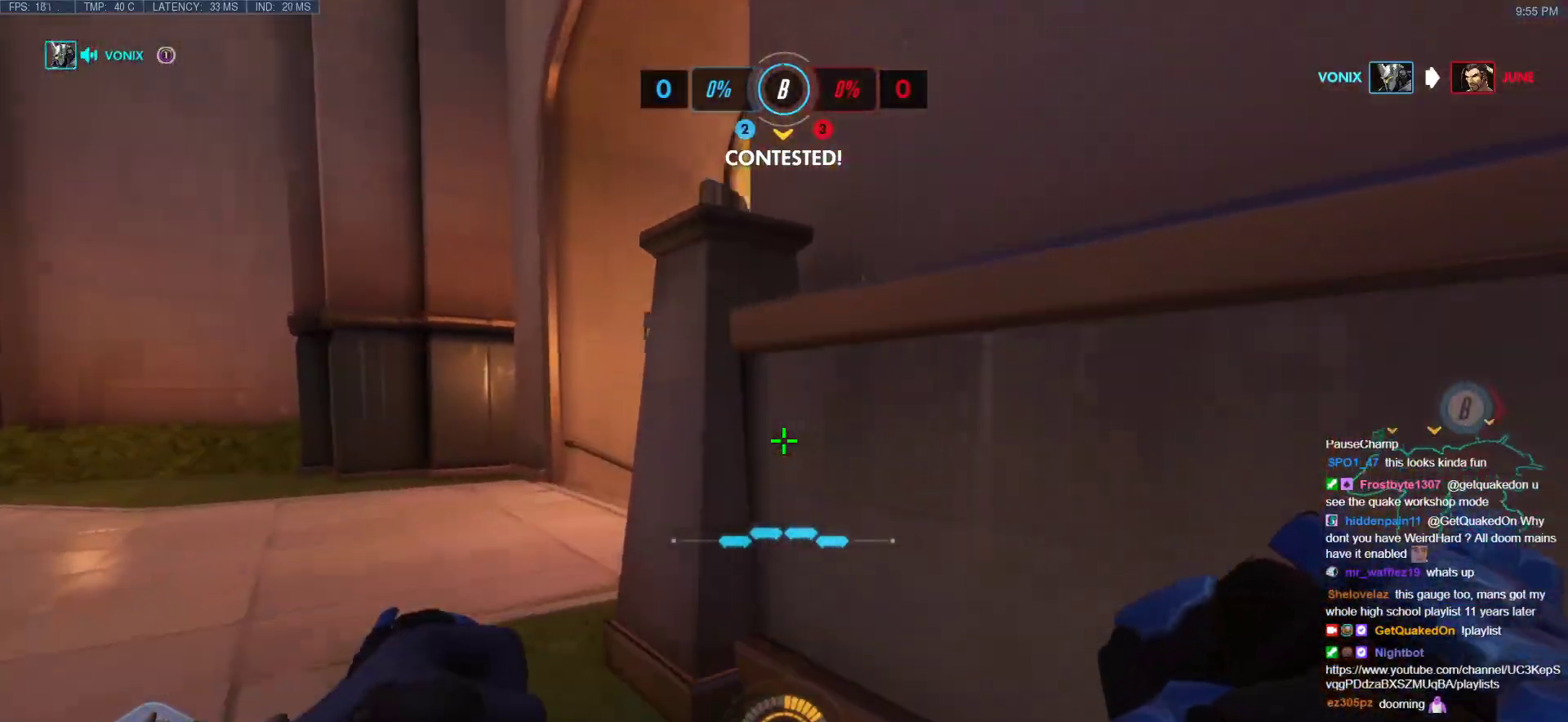
{"keys": ["a", "w"], "mouse": [], "events": []}
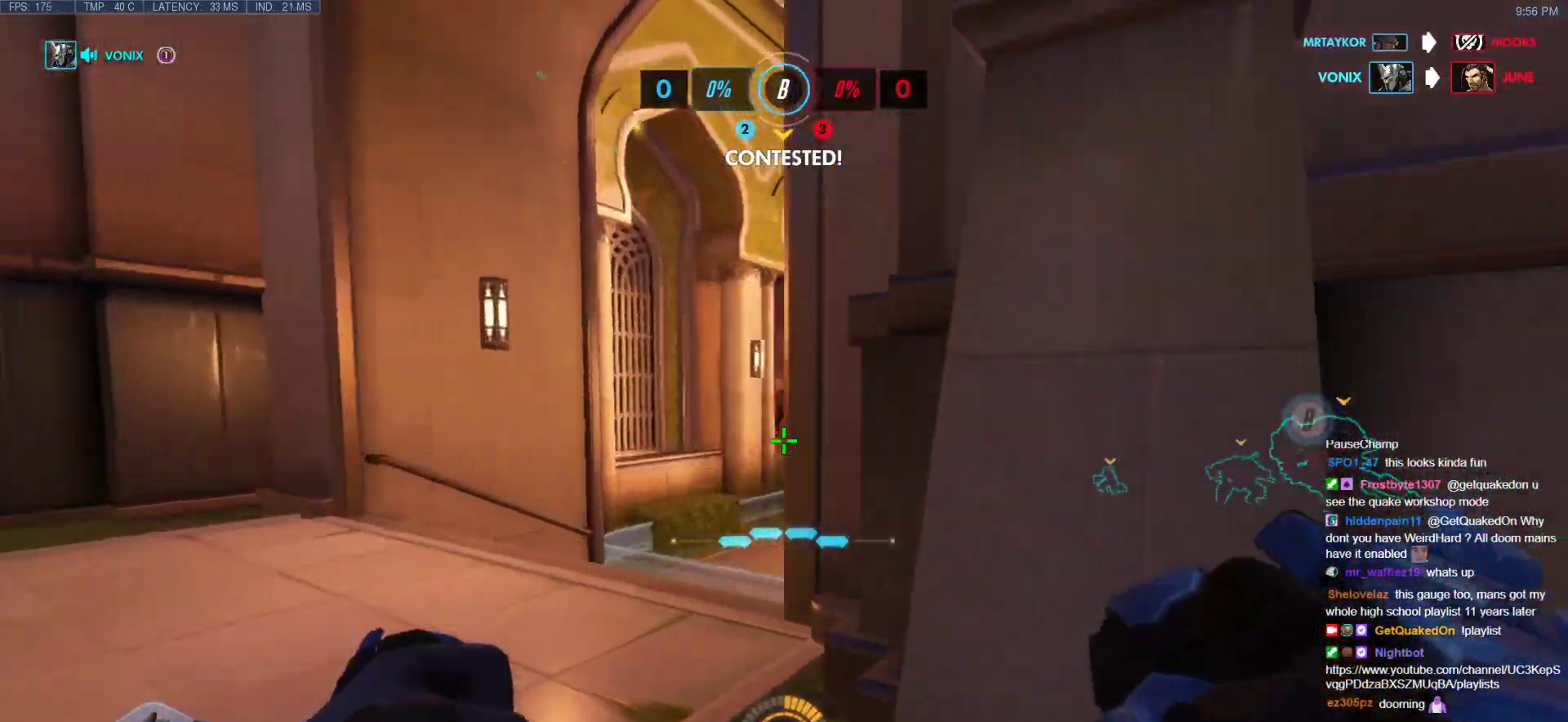
{"keys": ["a", "w"], "mouse": [], "events": []}
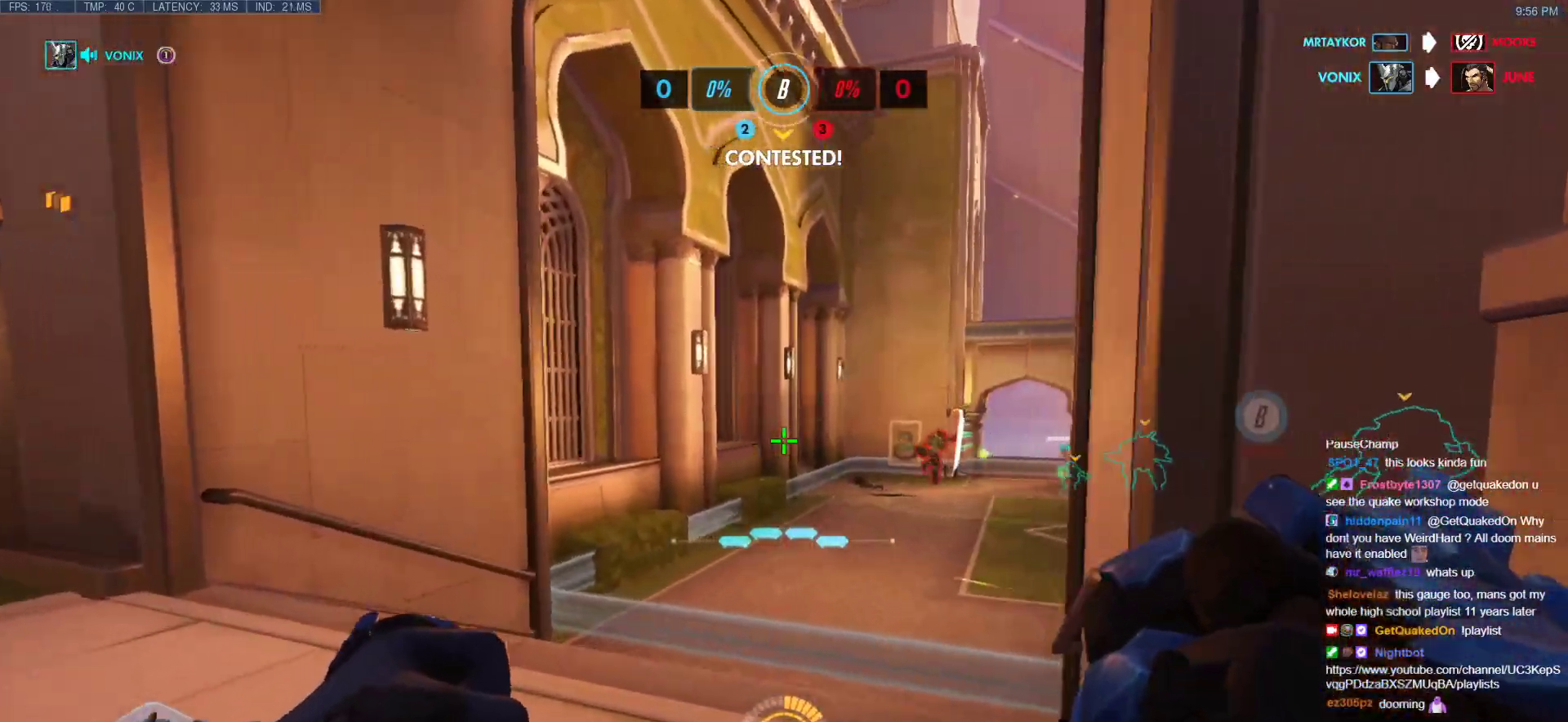
{"keys": ["a", "w"], "mouse": ["left"], "events": [[500, "mouse_left", "down"]]}
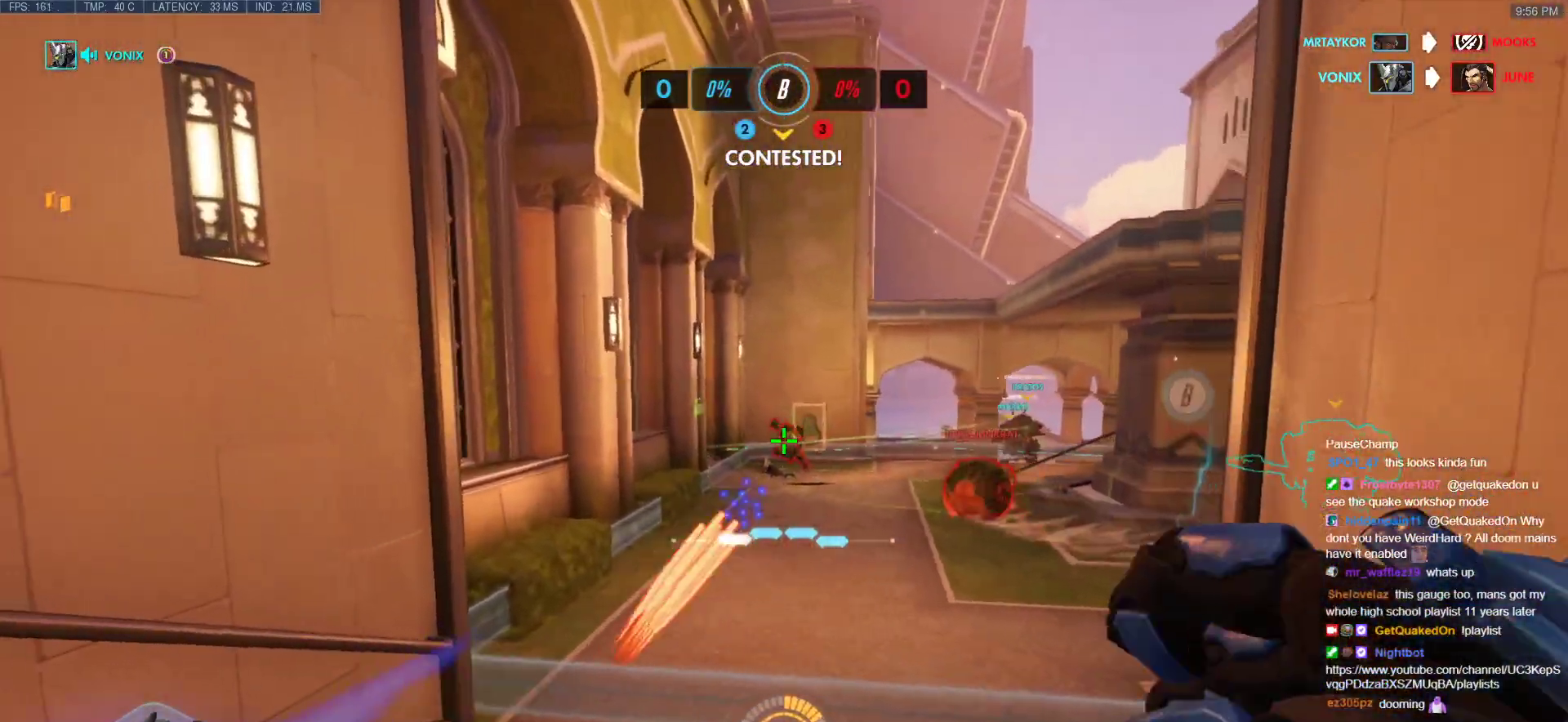
{"keys": ["a", "w"], "mouse": ["left"], "events": [[133, "mouse_left", "up"], [133, "w", "up"], [283, "w", "down"], [417, "mouse_left", "down"]]}
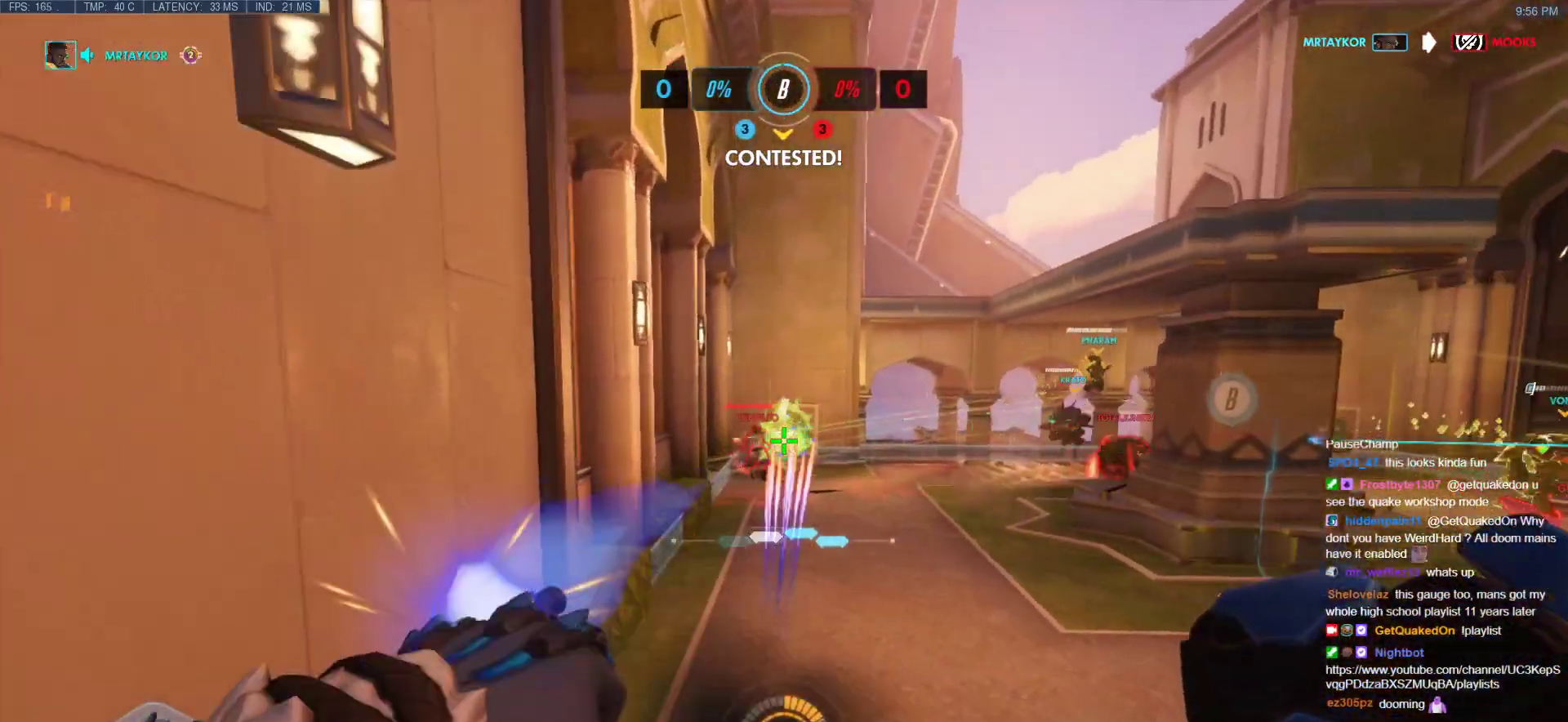
{"keys": ["a", "w"], "mouse": ["right"], "events": [[17, "a", "up"], [67, "d", "down"], [67, "mouse_left", "up"], [150, "a", "down"], [150, "d", "up"], [250, "mouse_right", "down"]]}
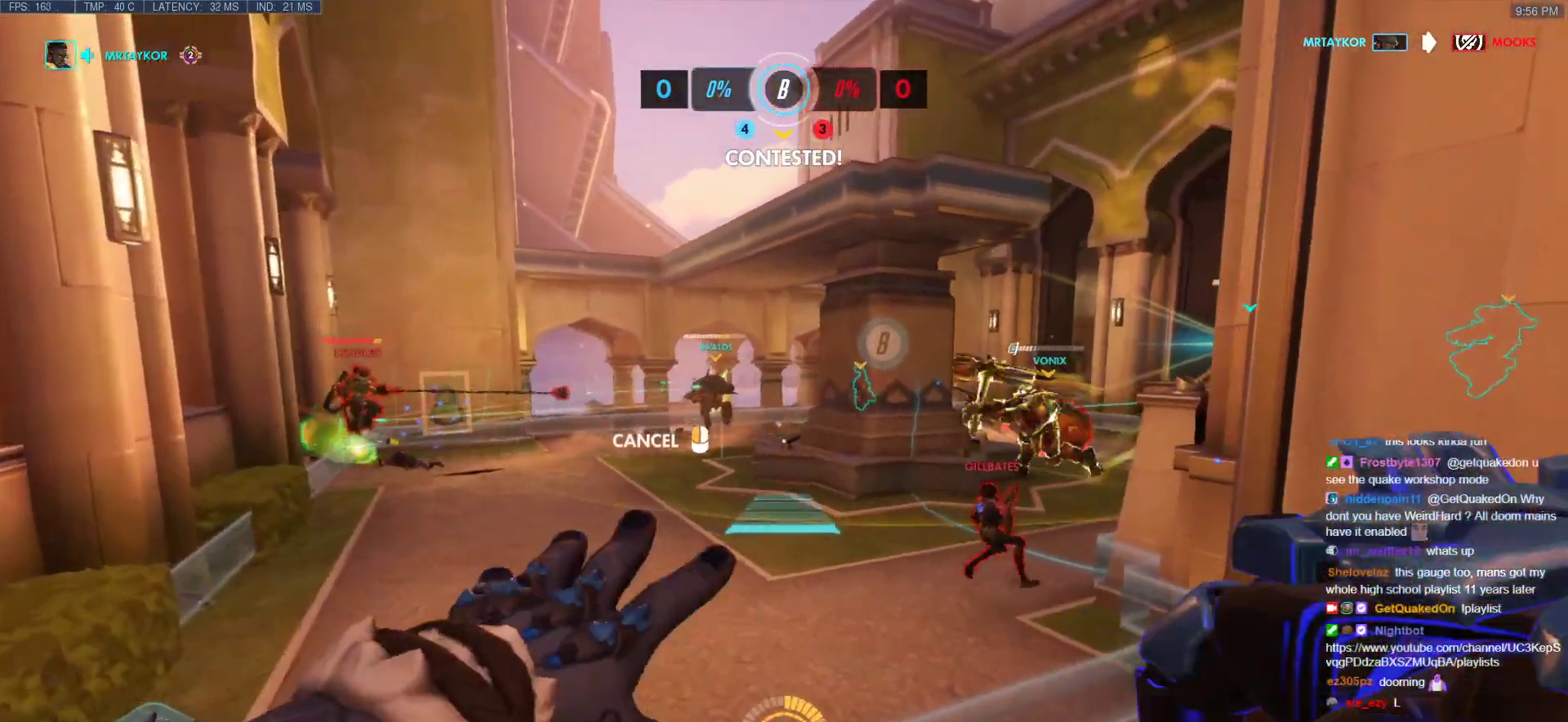
{"keys": ["w"], "mouse": ["right"], "events": [[33, "a", "up"], [33, "d", "down"], [83, "w", "up"], [217, "a", "down"], [217, "w", "down"], [267, "a", "up"], [317, "d", "up"]]}
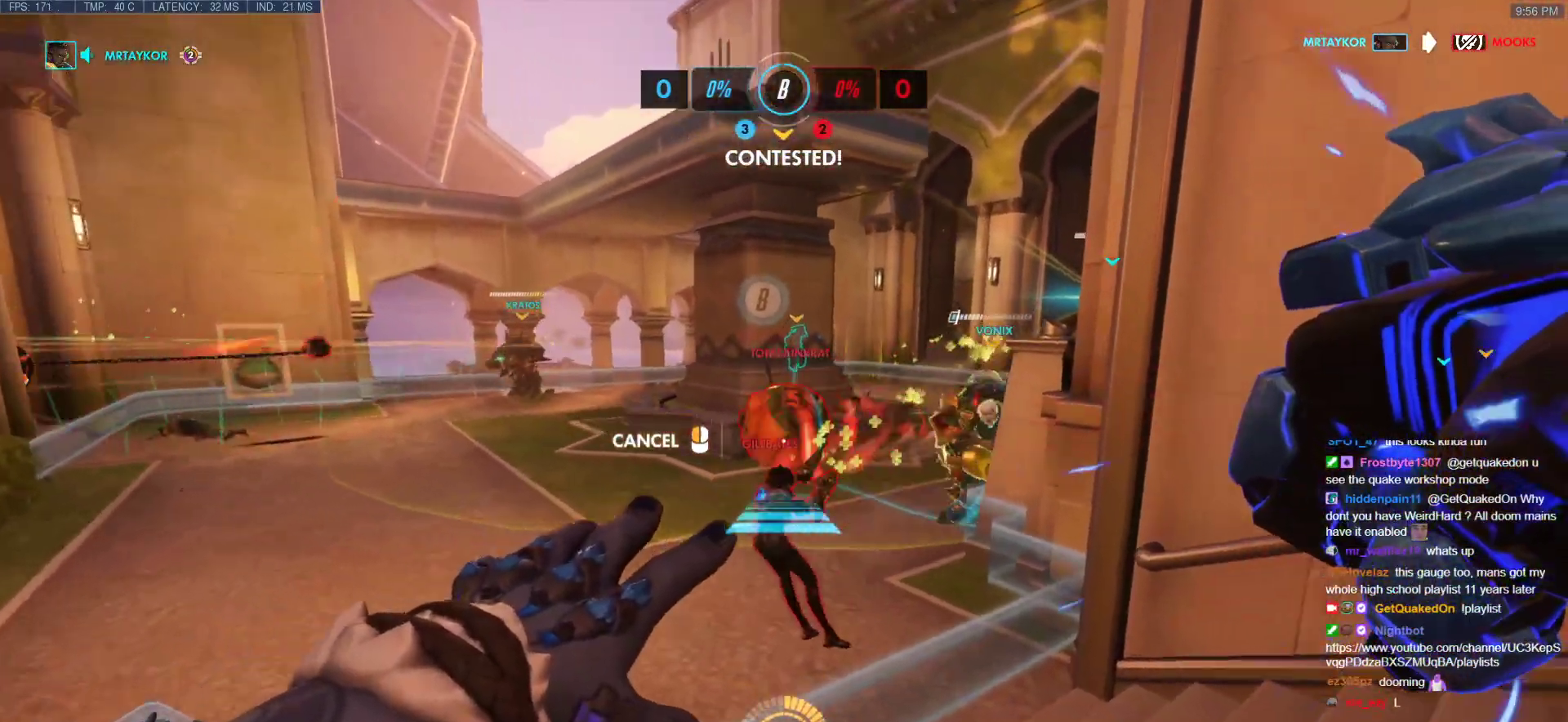
{"keys": ["a", "w"], "mouse": [], "events": [[133, "mouse_right", "up"], [367, "a", "down"]]}
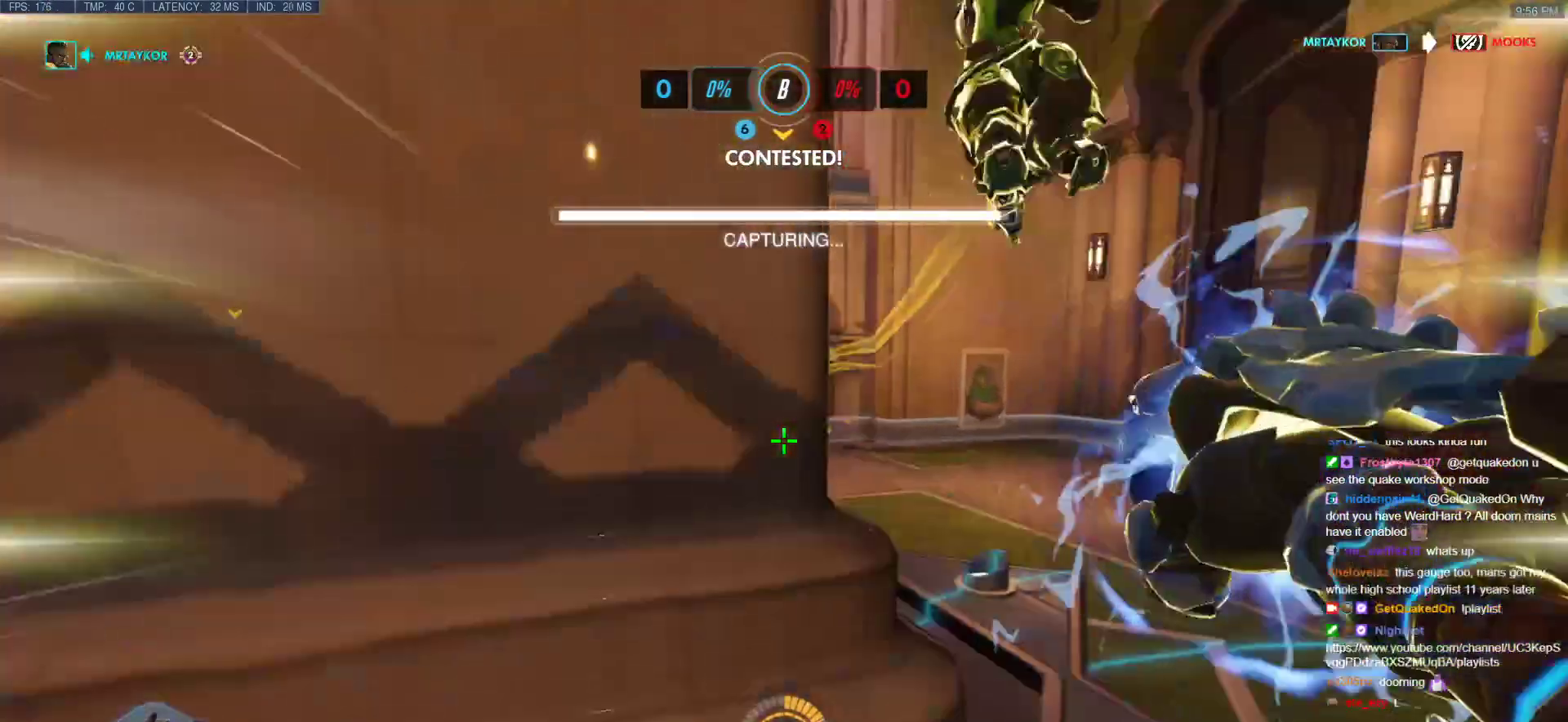
{"keys": ["a", "w"], "mouse": [], "events": [[300, "a", "up"], [333, "d", "down"], [433, "a", "down"], [433, "d", "up"]]}
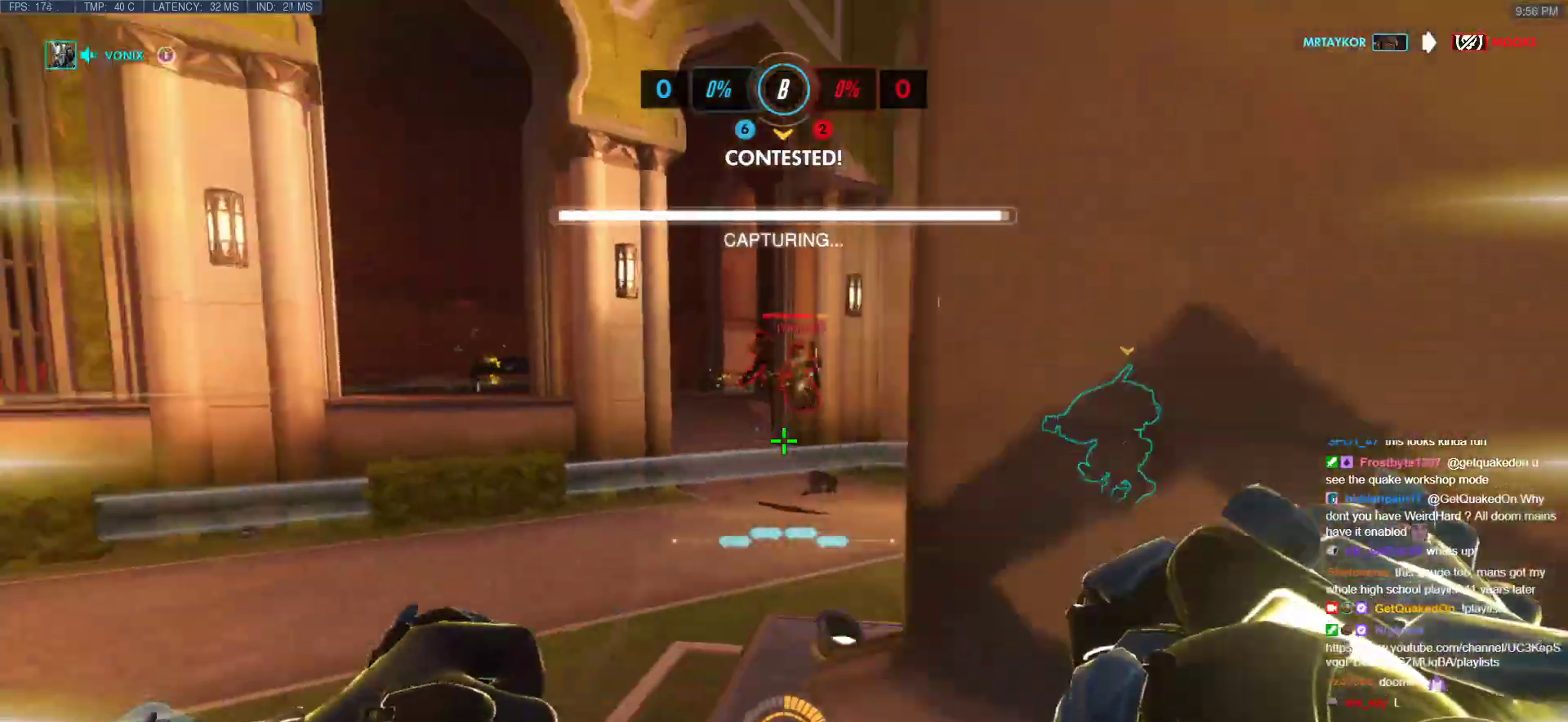
{"keys": ["a", "shift", "w"], "mouse": [], "events": [[217, "mouse_left", "down"], [267, "space", "down"], [317, "shift", "down"], [400, "space", "up"], [500, "mouse_left", "up"]]}
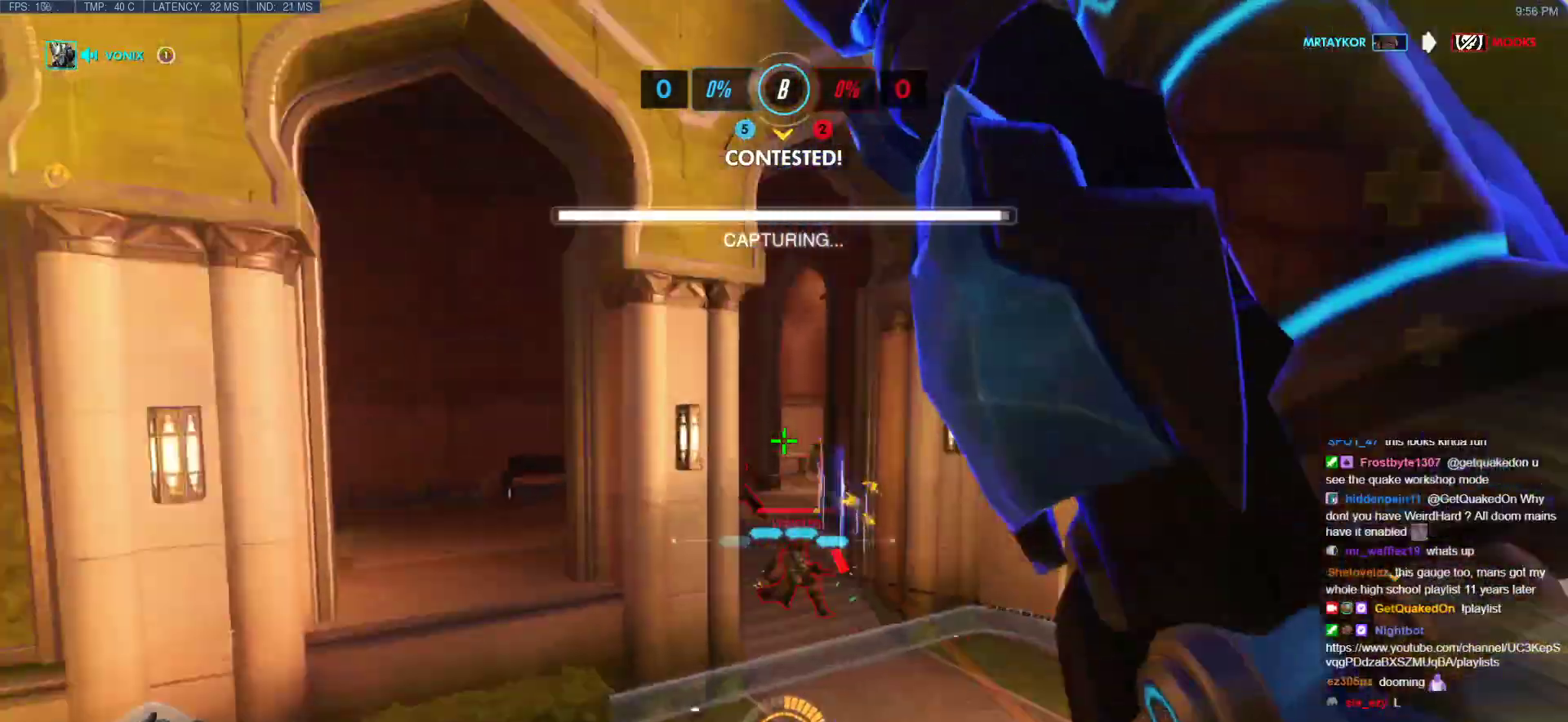
{"keys": ["a", "e", "w"], "mouse": [], "events": [[50, "shift", "up"], [317, "e", "down"]]}